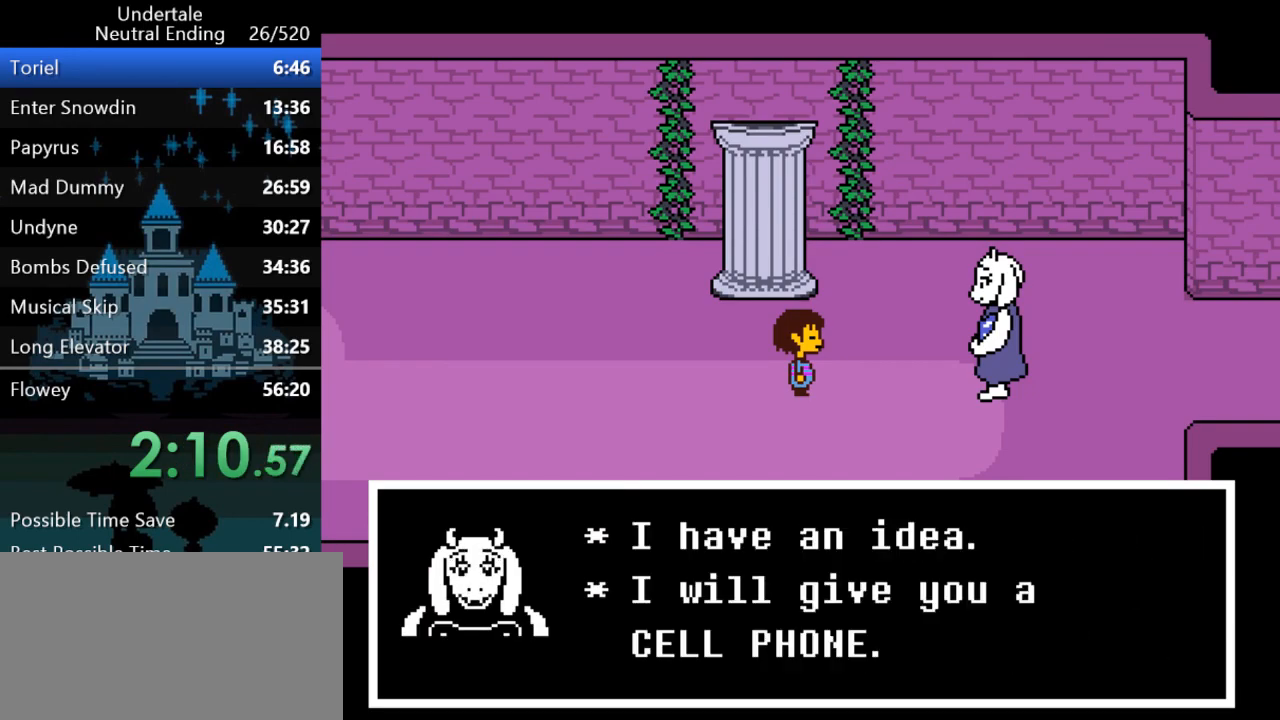
Gameplay with keyboard; each line is a JSON object with the keys held at the frame after it. "events" lists presses ("down") and releases ("up") of "c", "ctrl", "down", "left", "return", "right", "shift", "up", "x" and "z" between this image and that frame as [ms after this image, input, new state], when the widget could be followed in between. No other keys are recorded. Mouse input is not recorded.
{"keys": ["return", "right", "shift"], "events": [[17, "return", "up"], [17, "shift", "up"], [50, "return", "down"], [50, "shift", "down"], [50, "x", "up"], [50, "z", "up"], [83, "x", "down"], [83, "z", "down"], [117, "return", "up"], [117, "shift", "up"], [117, "x", "up"], [117, "z", "up"], [183, "return", "down"], [183, "shift", "down"], [183, "x", "down"], [183, "z", "down"], [217, "return", "up"], [217, "shift", "up"], [217, "x", "up"], [217, "z", "up"], [250, "shift", "down"], [250, "x", "down"], [250, "z", "down"], [317, "shift", "up"], [317, "x", "up"], [317, "z", "up"], [350, "shift", "down"], [350, "x", "down"], [350, "z", "down"], [383, "return", "down"], [383, "x", "up"], [383, "z", "up"], [433, "return", "up"], [433, "shift", "up"], [467, "return", "down"], [467, "shift", "down"], [467, "x", "down"], [467, "z", "down"], [500, "x", "up"], [500, "z", "up"]]}
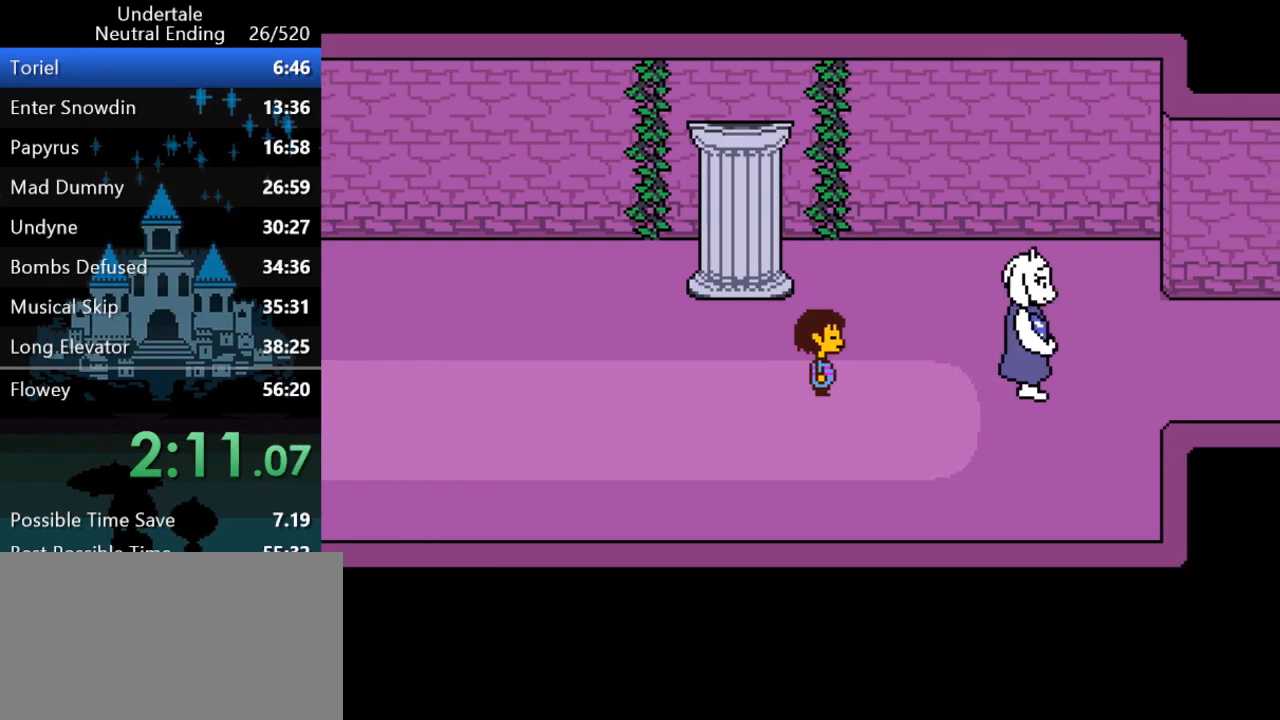
{"keys": ["right"], "events": [[33, "return", "up"], [33, "shift", "up"], [67, "shift", "down"], [67, "x", "down"], [67, "z", "down"], [100, "return", "down"], [100, "x", "up"], [100, "z", "up"], [133, "return", "up"], [233, "shift", "up"]]}
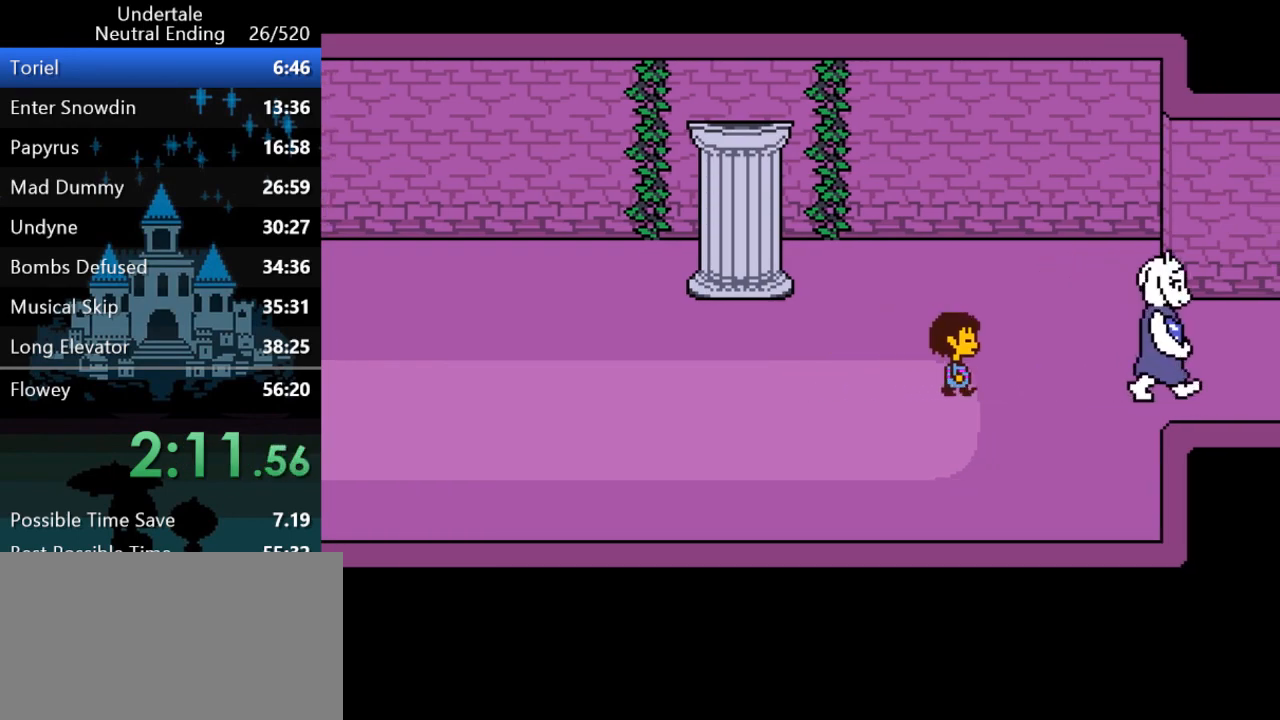
{"keys": ["right"], "events": []}
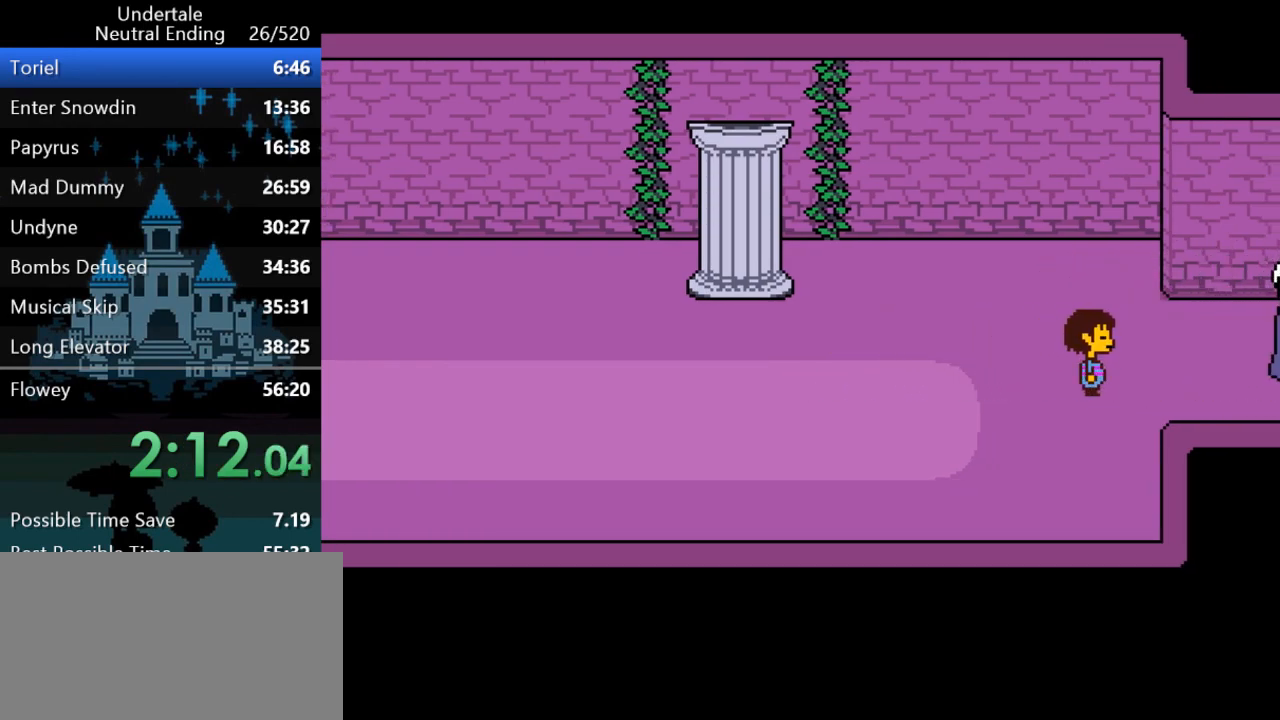
{"keys": ["down", "right"], "events": [[450, "down", "down"]]}
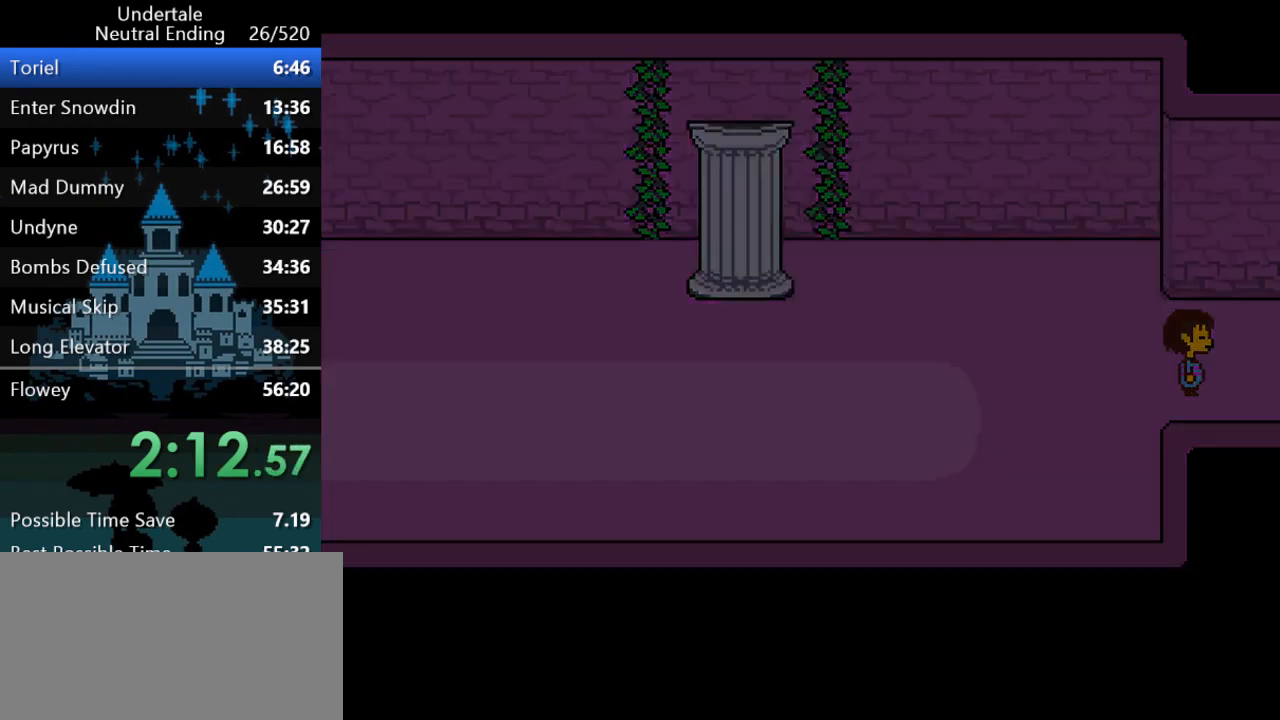
{"keys": ["down", "return", "right", "shift"], "events": [[217, "return", "down"], [217, "shift", "down"], [250, "return", "up"], [250, "shift", "up"], [250, "x", "down"], [250, "z", "down"], [283, "return", "down"], [283, "shift", "down"], [283, "x", "up"], [283, "z", "up"], [333, "return", "up"], [333, "x", "down"], [333, "z", "down"], [367, "down", "up"], [367, "shift", "up"], [367, "z", "up"], [400, "down", "down"], [400, "return", "down"], [400, "shift", "down"], [400, "x", "up"], [433, "shift", "up"], [433, "z", "down"], [467, "down", "up"], [467, "return", "up"], [467, "z", "up"], [500, "down", "down"], [500, "return", "down"], [500, "shift", "down"]]}
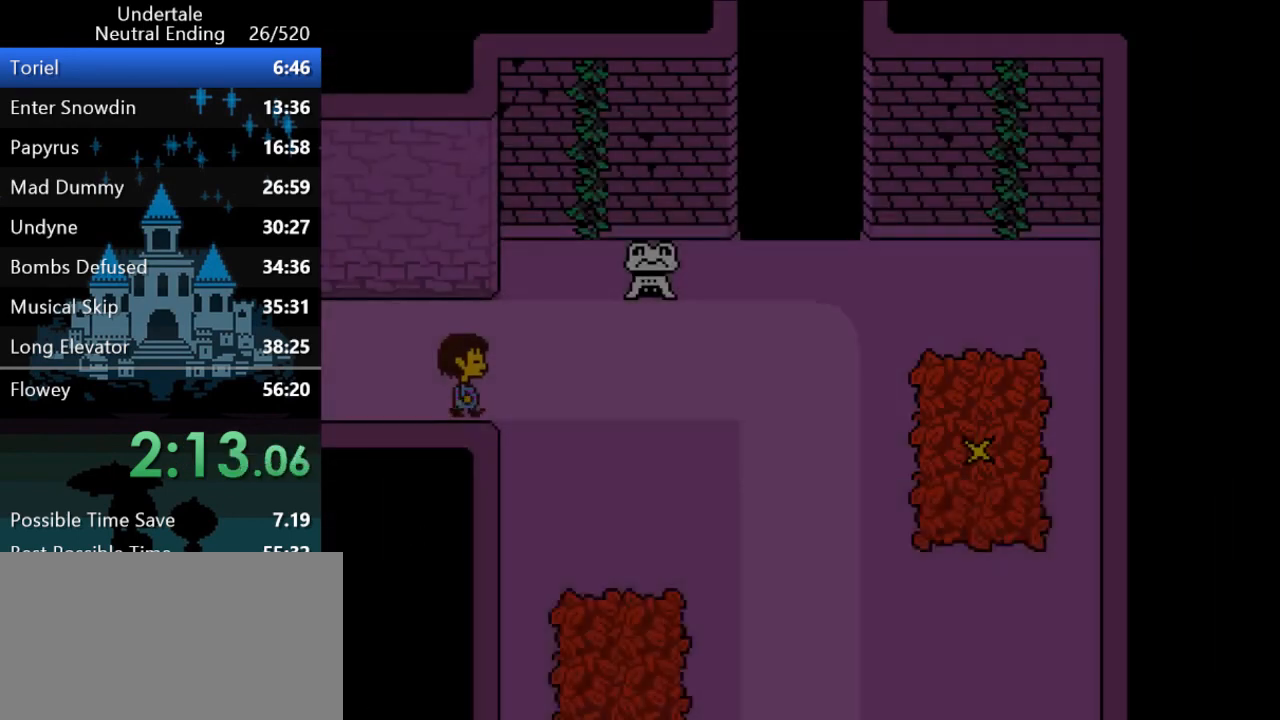
{"keys": ["down", "return", "right", "shift"], "events": [[33, "return", "up"], [33, "shift", "up"], [67, "down", "up"], [100, "down", "down"], [100, "return", "down"], [100, "shift", "down"], [133, "return", "up"], [133, "shift", "up"], [133, "x", "down"], [133, "z", "down"], [167, "down", "up"], [167, "x", "up"], [167, "z", "up"], [200, "down", "down"], [200, "return", "down"], [200, "shift", "down"], [200, "x", "down"], [200, "z", "down"], [233, "x", "up"], [233, "z", "up"], [267, "return", "up"], [267, "shift", "up"], [300, "return", "down"], [300, "shift", "down"], [300, "x", "down"], [300, "z", "down"], [333, "return", "up"], [333, "shift", "up"], [333, "x", "up"], [333, "z", "up"], [367, "x", "down"], [367, "z", "down"], [400, "return", "down"], [400, "shift", "down"], [433, "x", "up"], [433, "z", "up"], [467, "return", "up"], [467, "shift", "up"], [467, "x", "down"], [467, "z", "down"], [500, "return", "down"], [500, "shift", "down"], [500, "x", "up"], [500, "z", "up"]]}
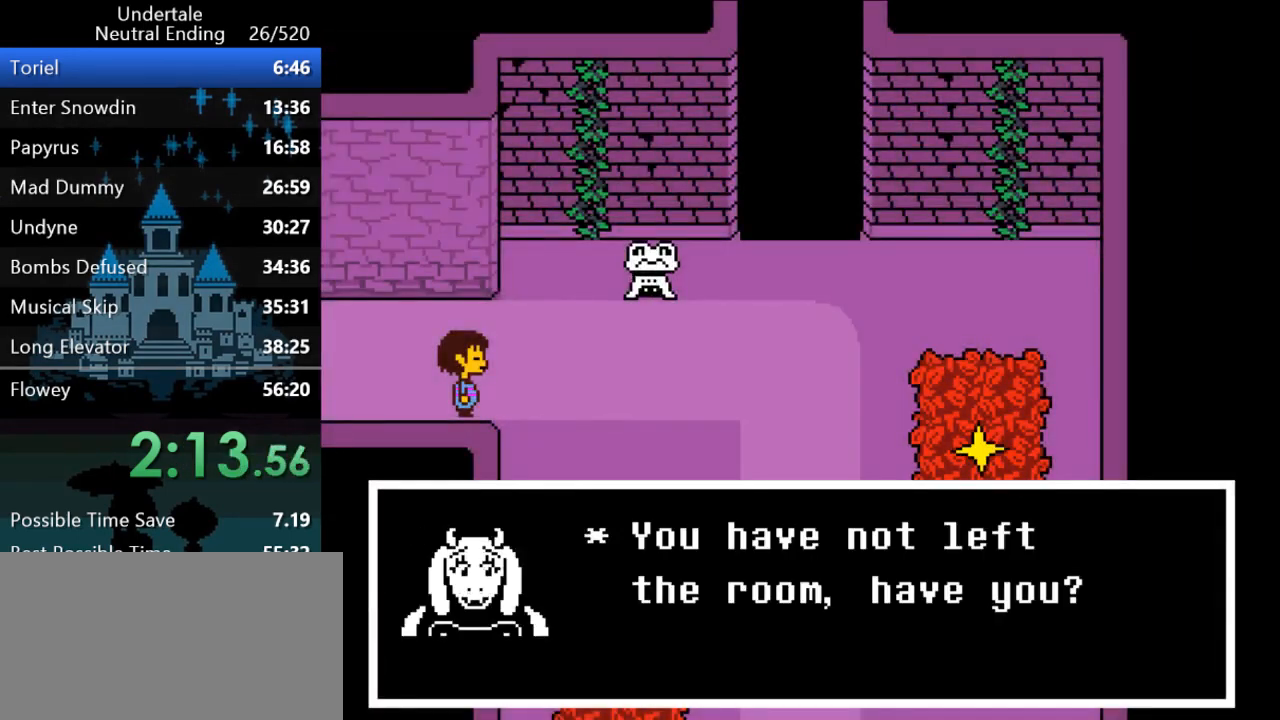
{"keys": ["down", "right", "shift"], "events": [[33, "return", "up"], [33, "shift", "up"], [67, "shift", "down"], [67, "x", "down"], [67, "z", "down"], [100, "return", "down"], [100, "x", "up"], [100, "z", "up"], [133, "return", "up"], [133, "shift", "up"], [183, "shift", "down"], [183, "x", "down"], [183, "z", "down"], [217, "return", "down"], [217, "x", "up"], [217, "z", "up"], [250, "return", "up"], [250, "shift", "up"], [250, "x", "down"], [250, "z", "down"], [283, "return", "down"], [283, "shift", "down"], [283, "x", "up"], [283, "z", "up"], [350, "return", "up"], [350, "shift", "up"], [350, "x", "down"], [350, "z", "down"], [383, "shift", "down"], [383, "x", "up"], [383, "z", "up"], [417, "return", "down"], [450, "return", "up"], [450, "shift", "up"], [450, "x", "down"], [450, "z", "down"], [483, "shift", "down"], [483, "x", "up"], [483, "z", "up"]]}
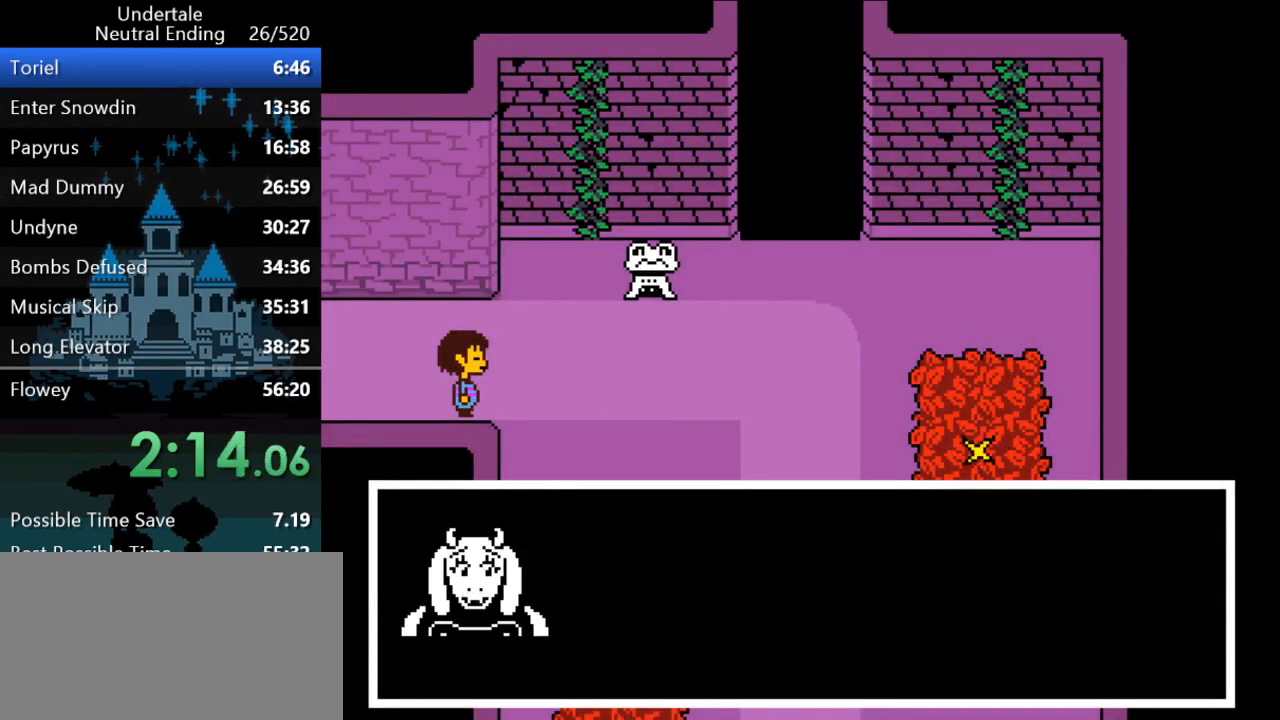
{"keys": ["down", "right"], "events": [[17, "return", "down"], [17, "x", "down"], [17, "z", "down"], [50, "return", "up"], [50, "shift", "up"], [83, "shift", "down"], [83, "x", "up"], [83, "z", "up"], [117, "return", "down"], [117, "x", "down"], [117, "z", "down"], [150, "return", "up"], [150, "shift", "up"], [183, "shift", "down"], [183, "x", "up"], [183, "z", "up"], [217, "return", "down"], [217, "x", "down"], [217, "z", "down"], [250, "return", "up"], [250, "shift", "up"], [283, "shift", "down"], [283, "x", "up"], [283, "z", "up"], [317, "return", "down"], [433, "return", "up"], [467, "shift", "up"]]}
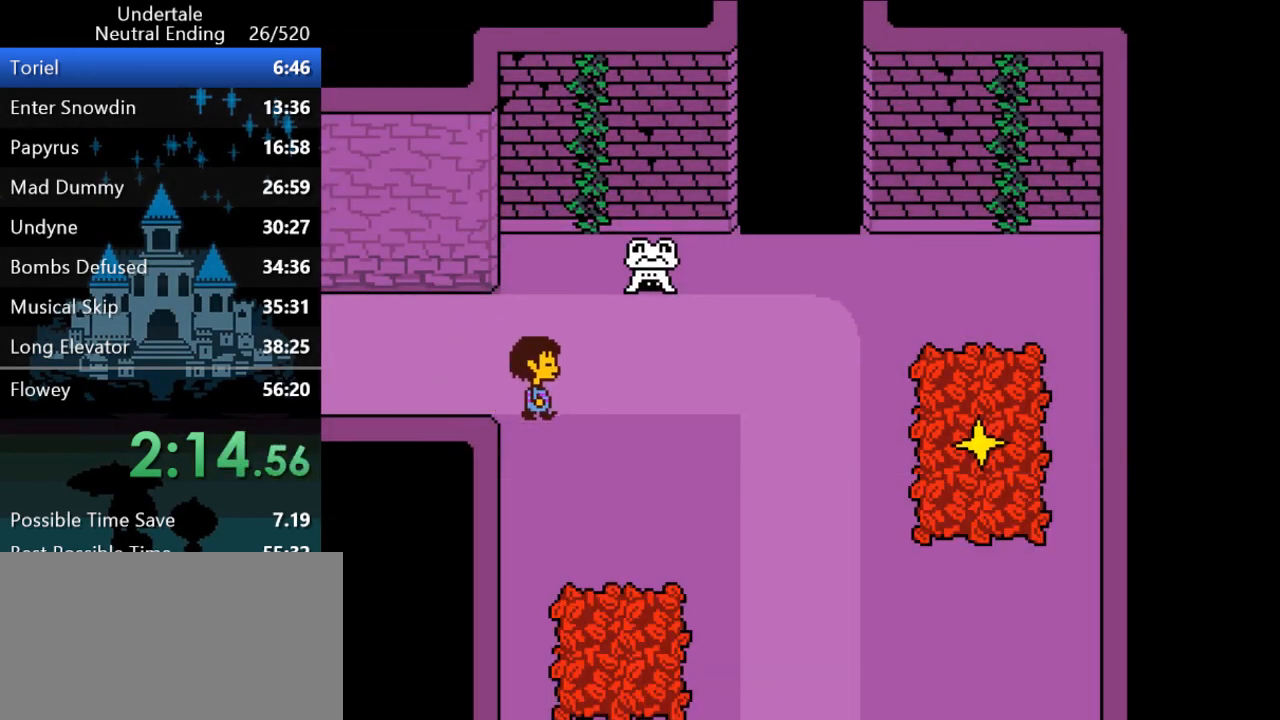
{"keys": ["down", "right"], "events": []}
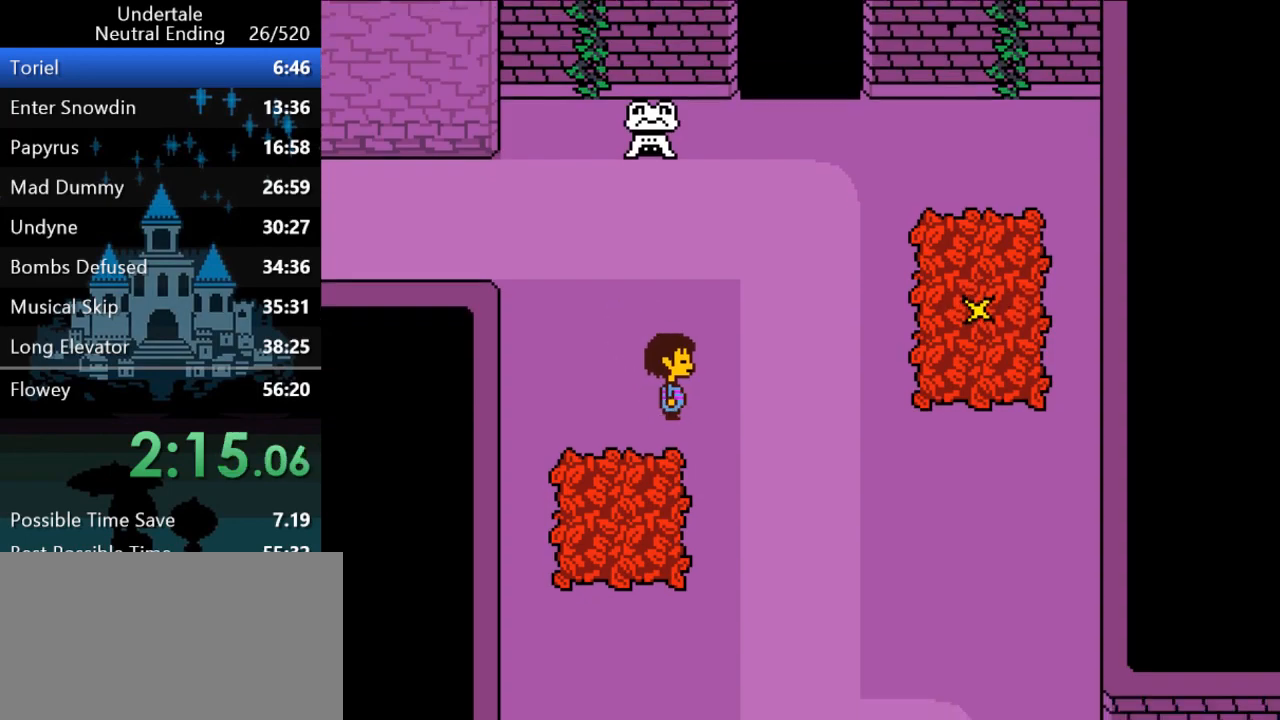
{"keys": ["down", "right"], "events": []}
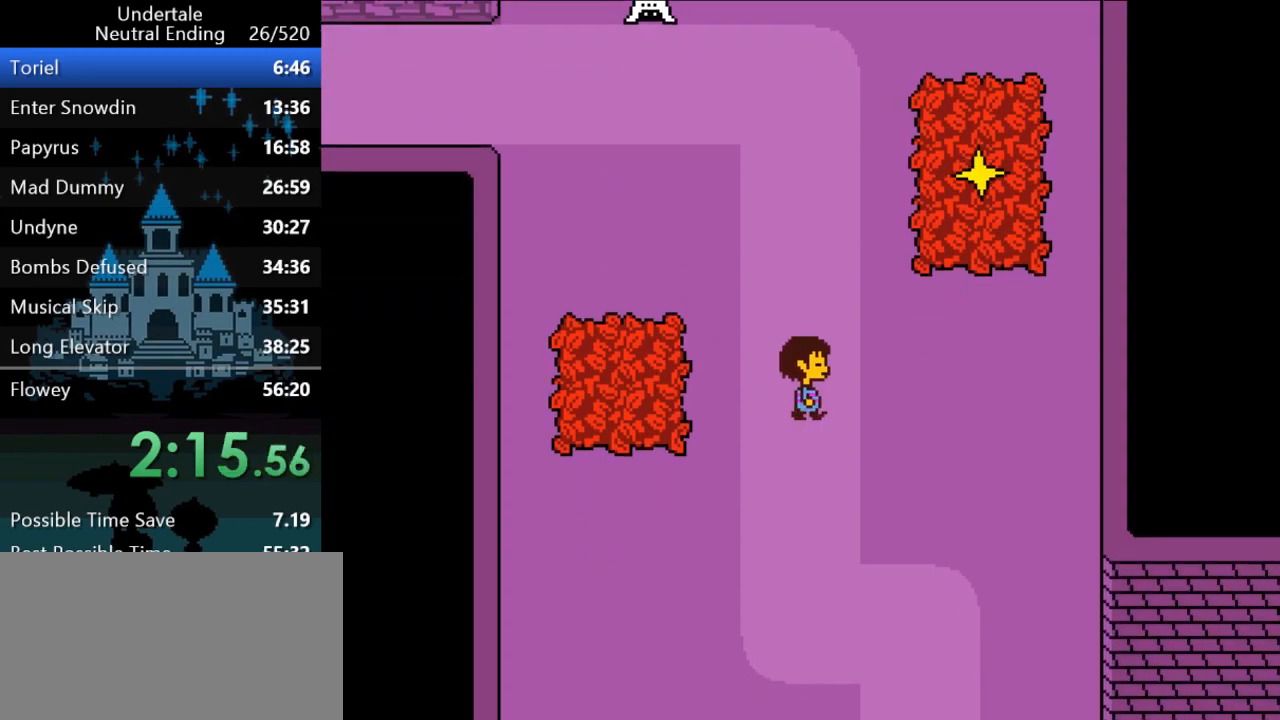
{"keys": ["down", "right"], "events": []}
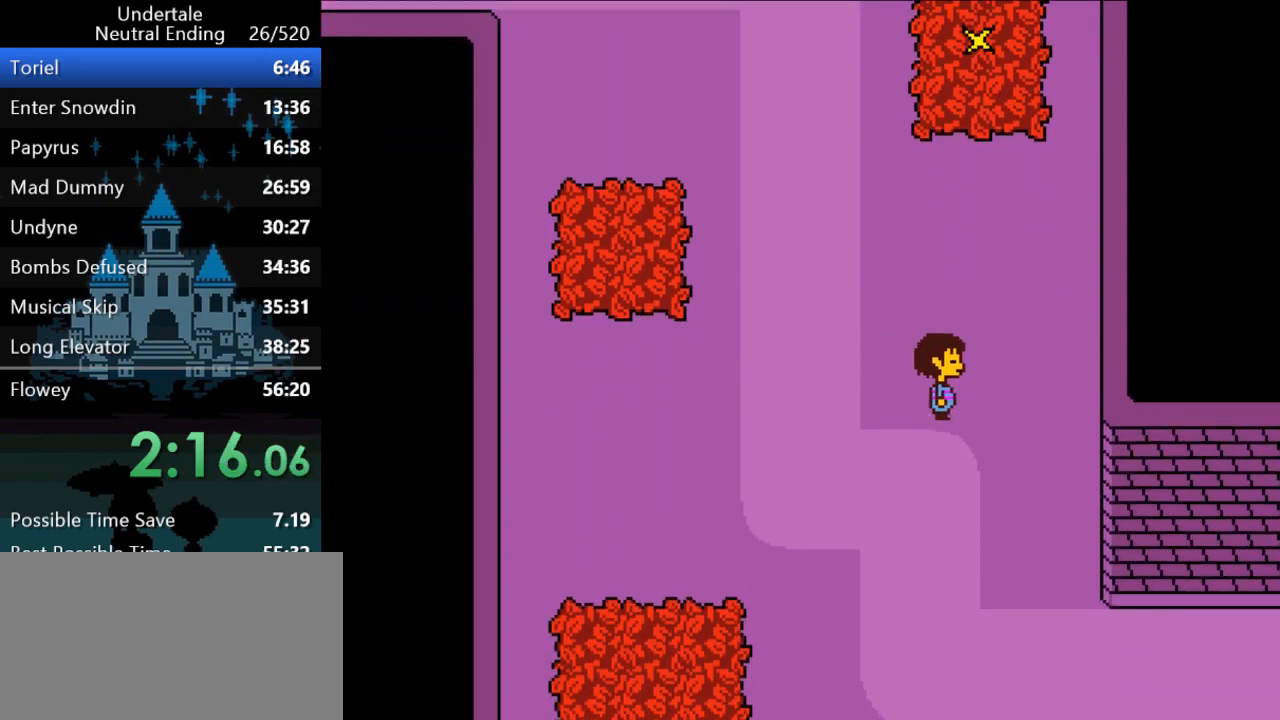
{"keys": ["down", "right"], "events": []}
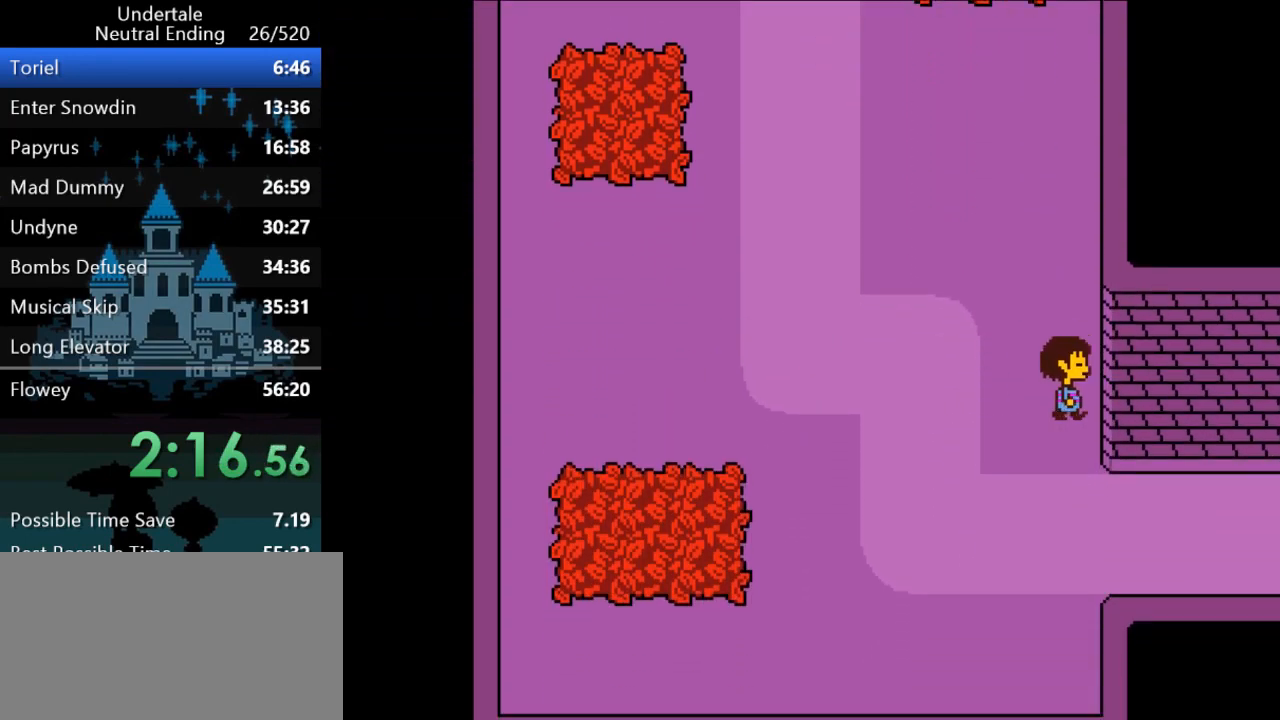
{"keys": ["right"], "events": [[450, "down", "up"]]}
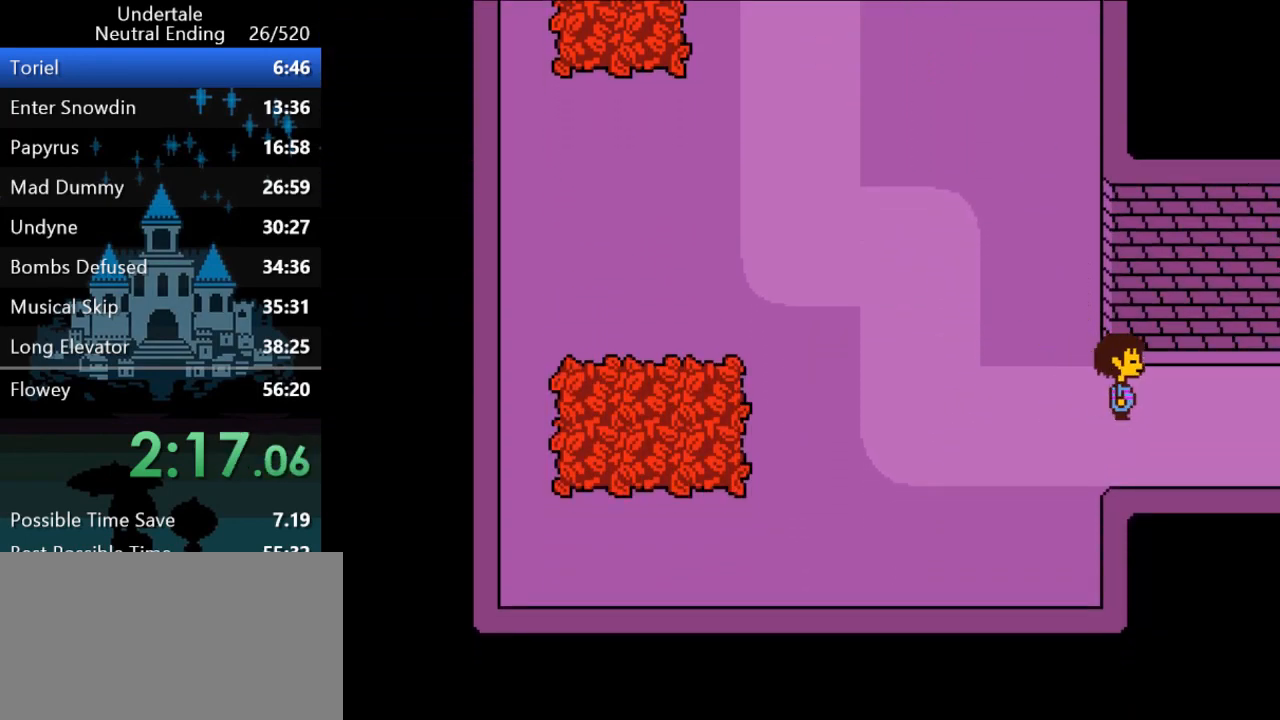
{"keys": ["right"], "events": []}
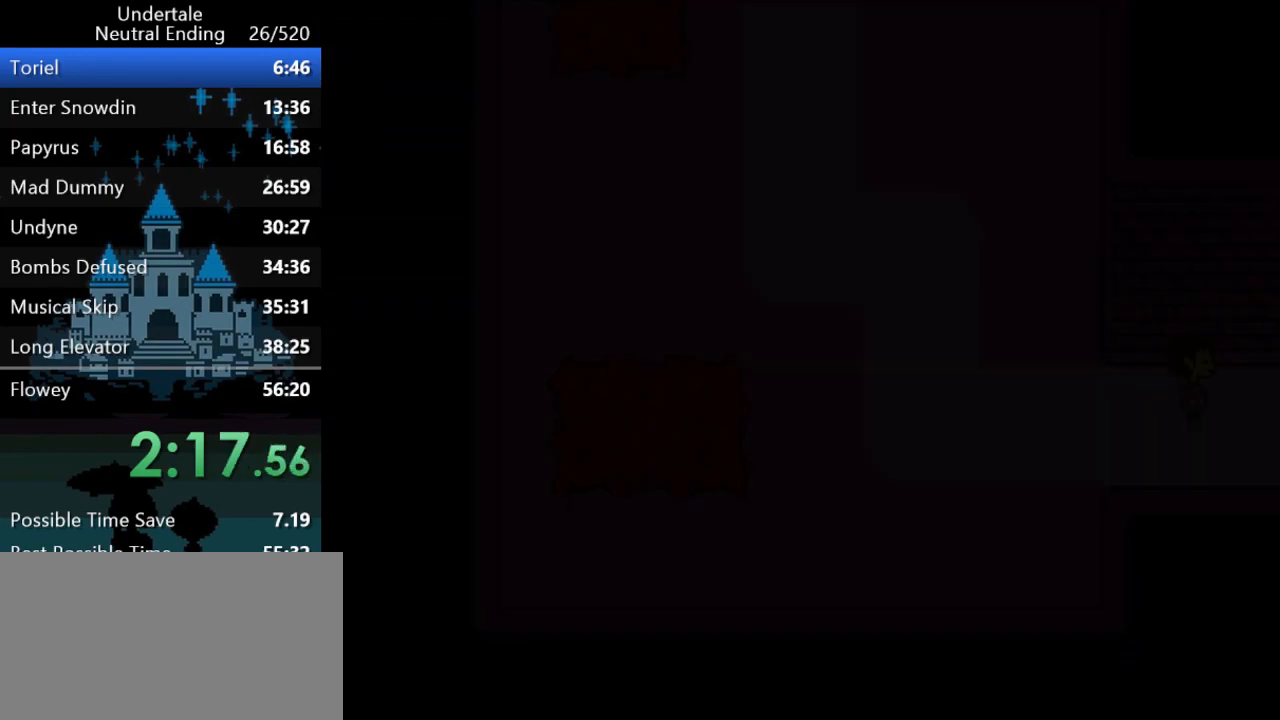
{"keys": ["right"], "events": []}
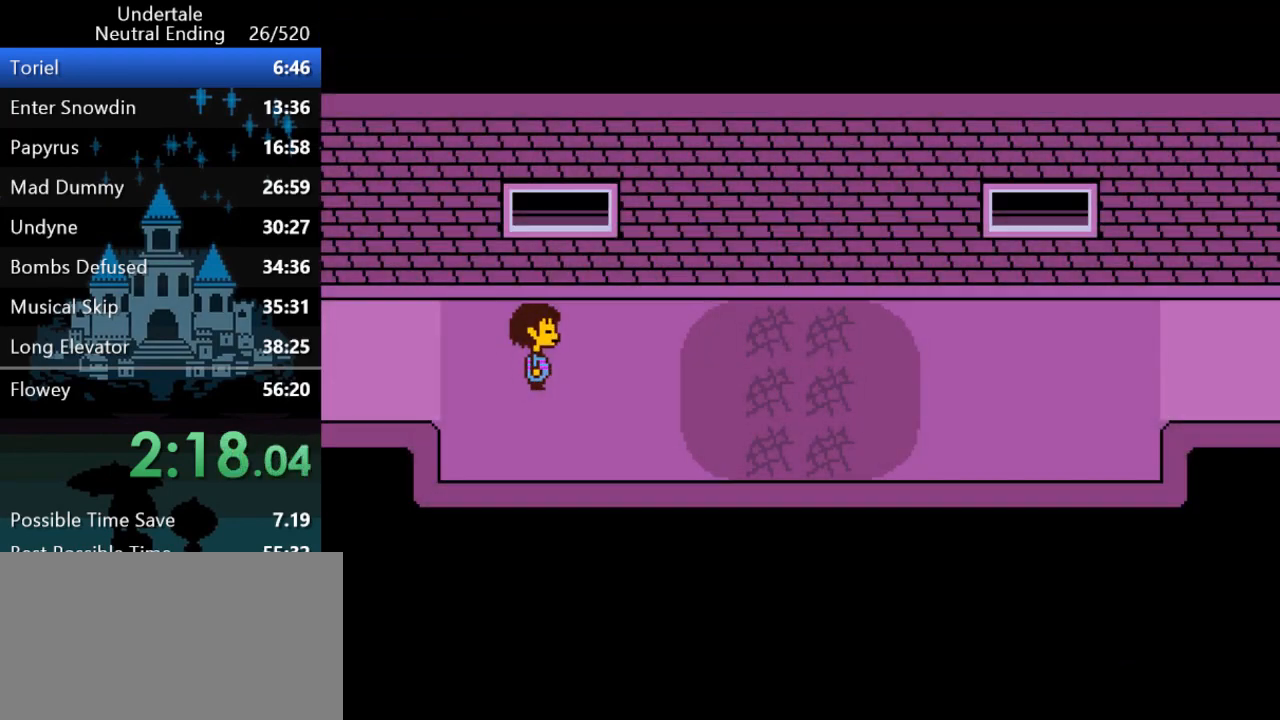
{"keys": ["right"], "events": []}
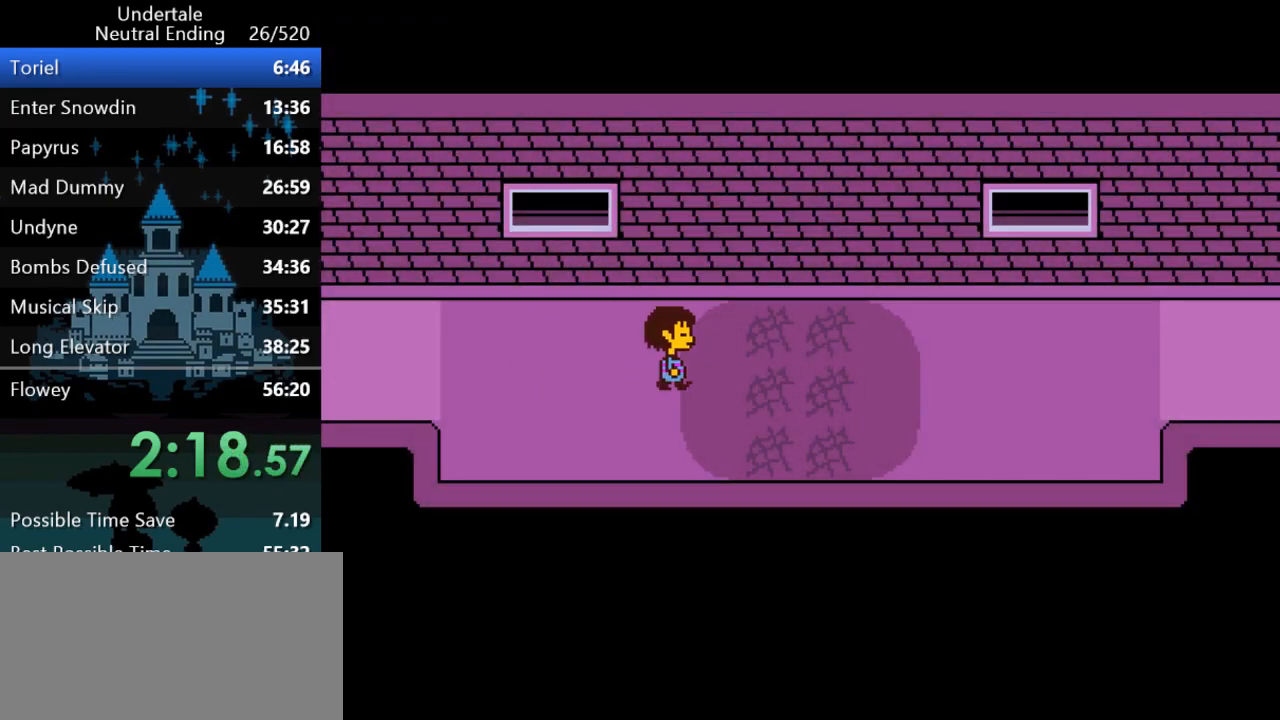
{"keys": ["right"], "events": []}
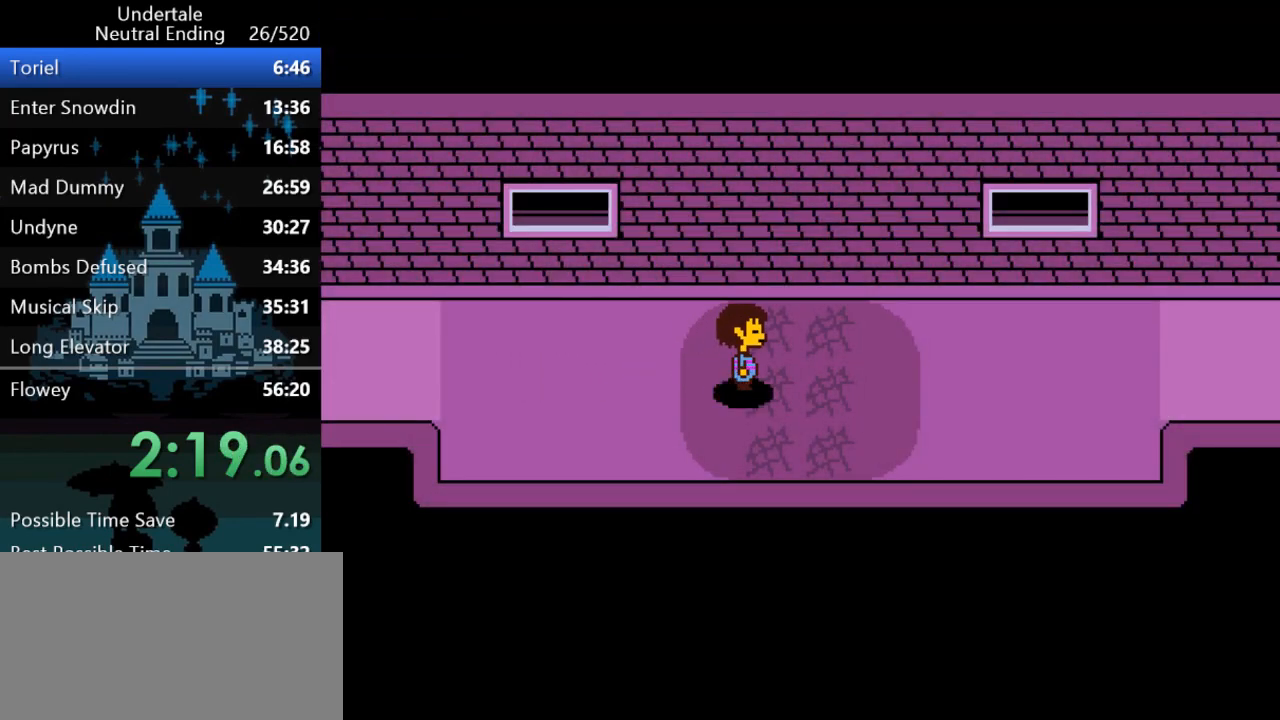
{"keys": [], "events": [[17, "right", "up"], [150, "down", "down"], [150, "left", "down"], [150, "right", "down"], [150, "up", "down"], [250, "down", "up"], [283, "left", "up"], [283, "right", "up"], [283, "up", "up"], [317, "down", "down"], [317, "left", "down"], [317, "right", "down"], [317, "up", "down"], [417, "down", "up"], [417, "left", "up"], [417, "right", "up"], [417, "up", "up"]]}
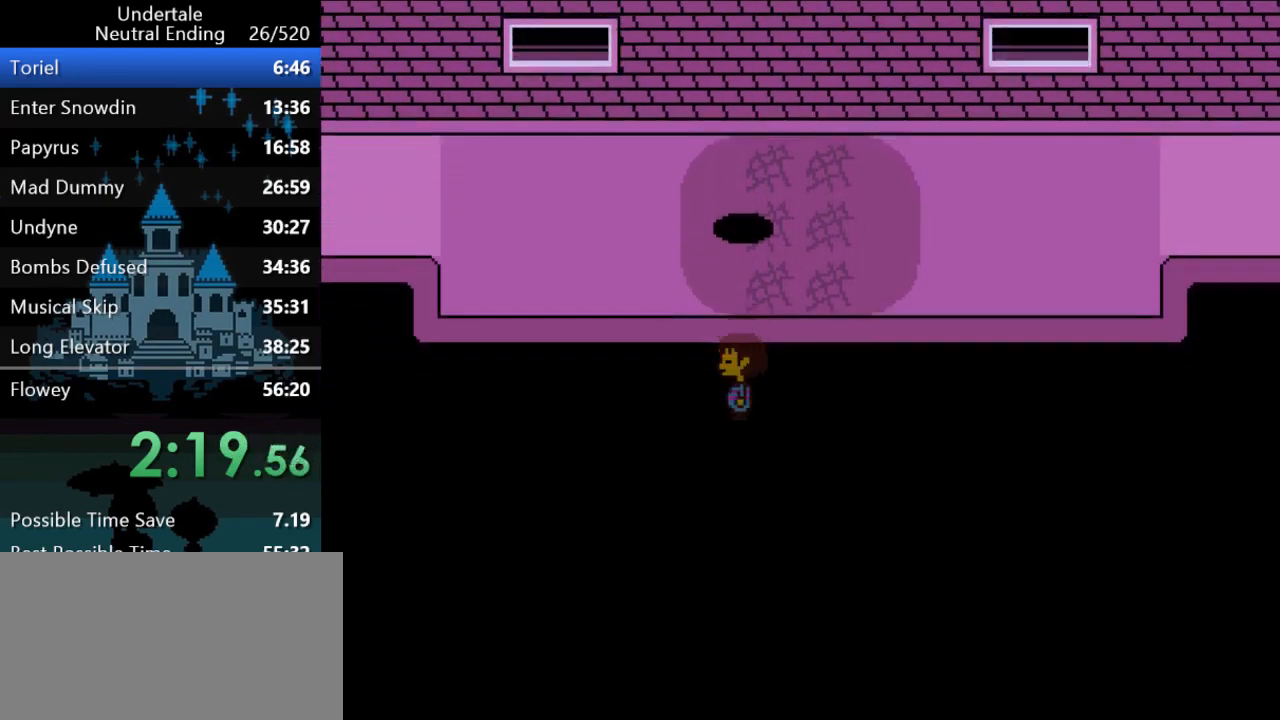
{"keys": [], "events": []}
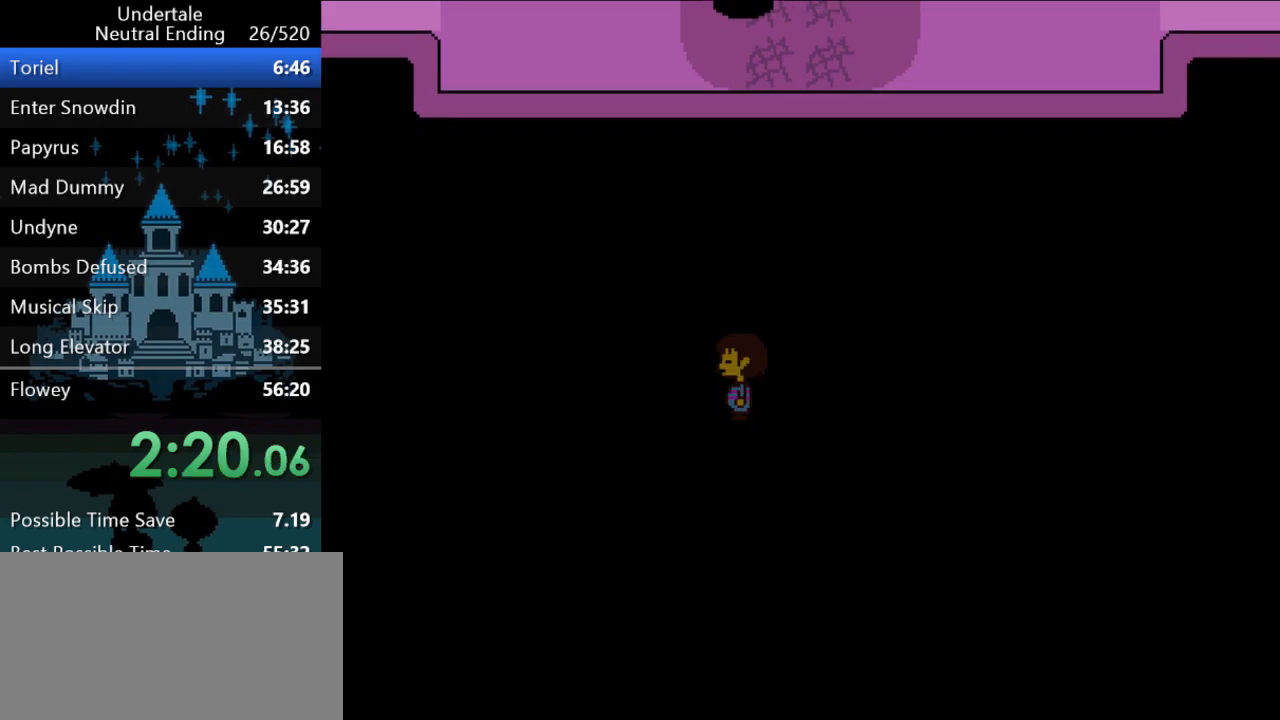
{"keys": [], "events": []}
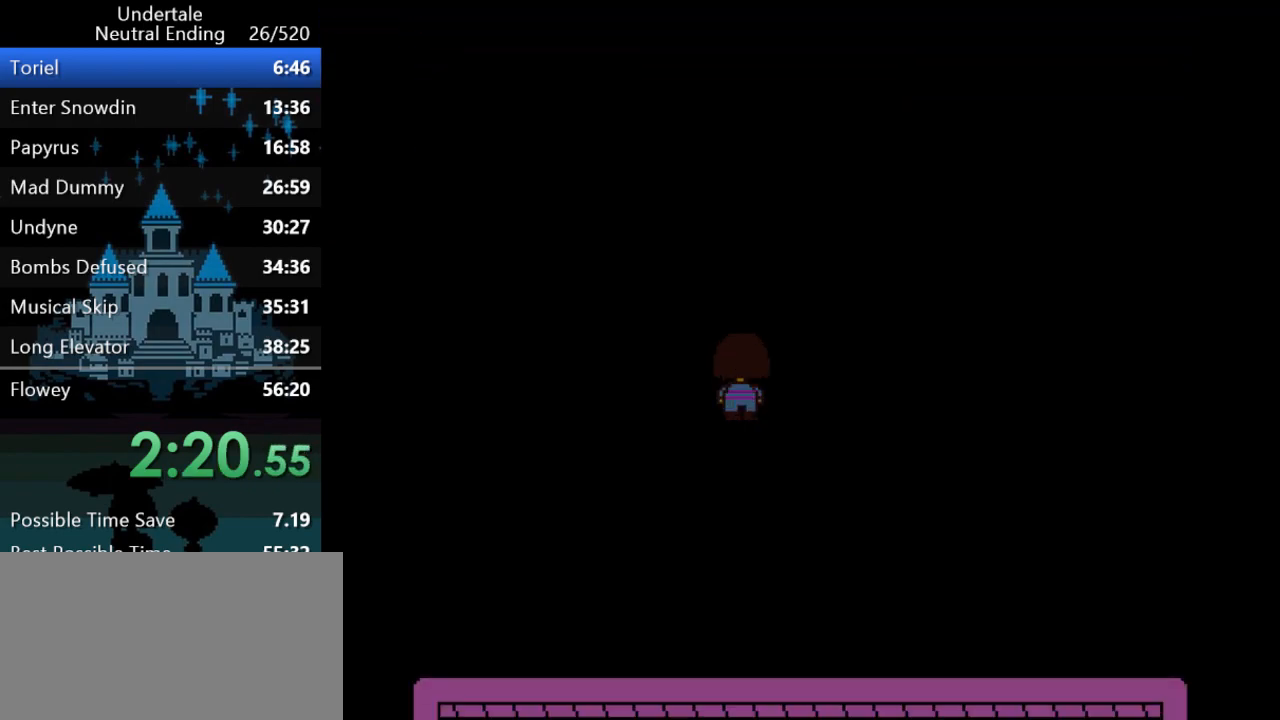
{"keys": ["right"], "events": [[133, "right", "down"]]}
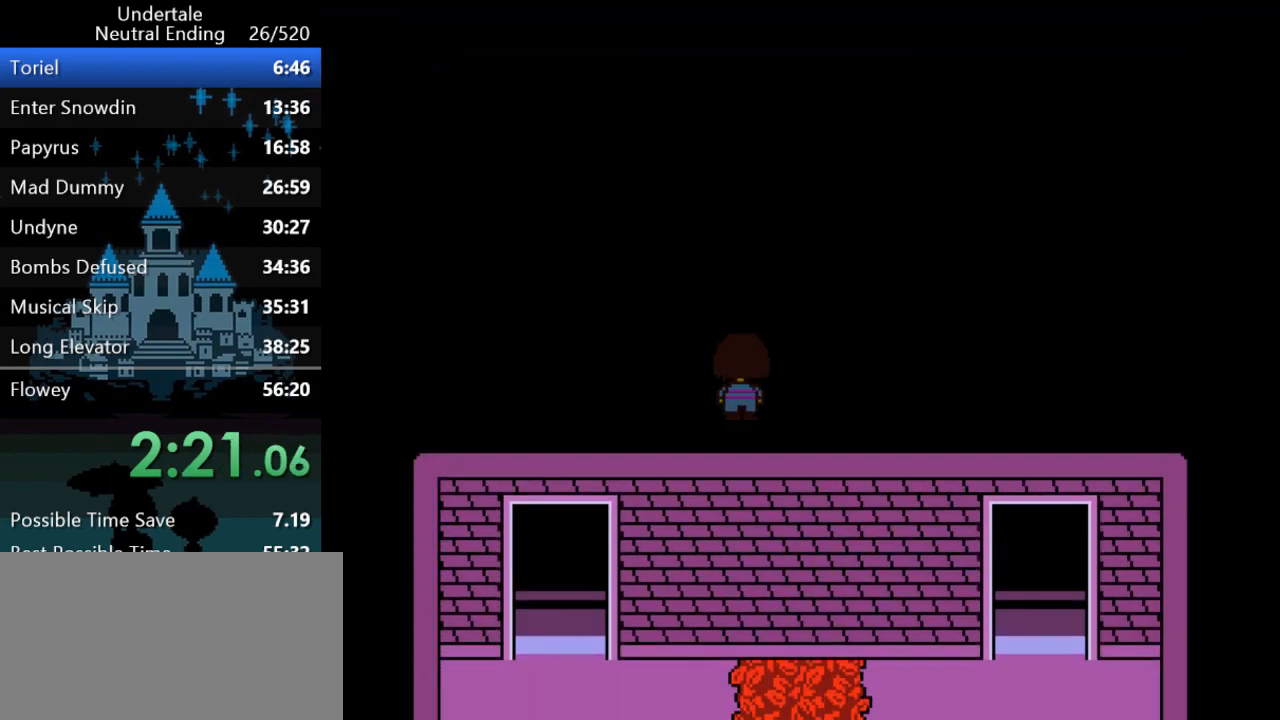
{"keys": ["right"], "events": []}
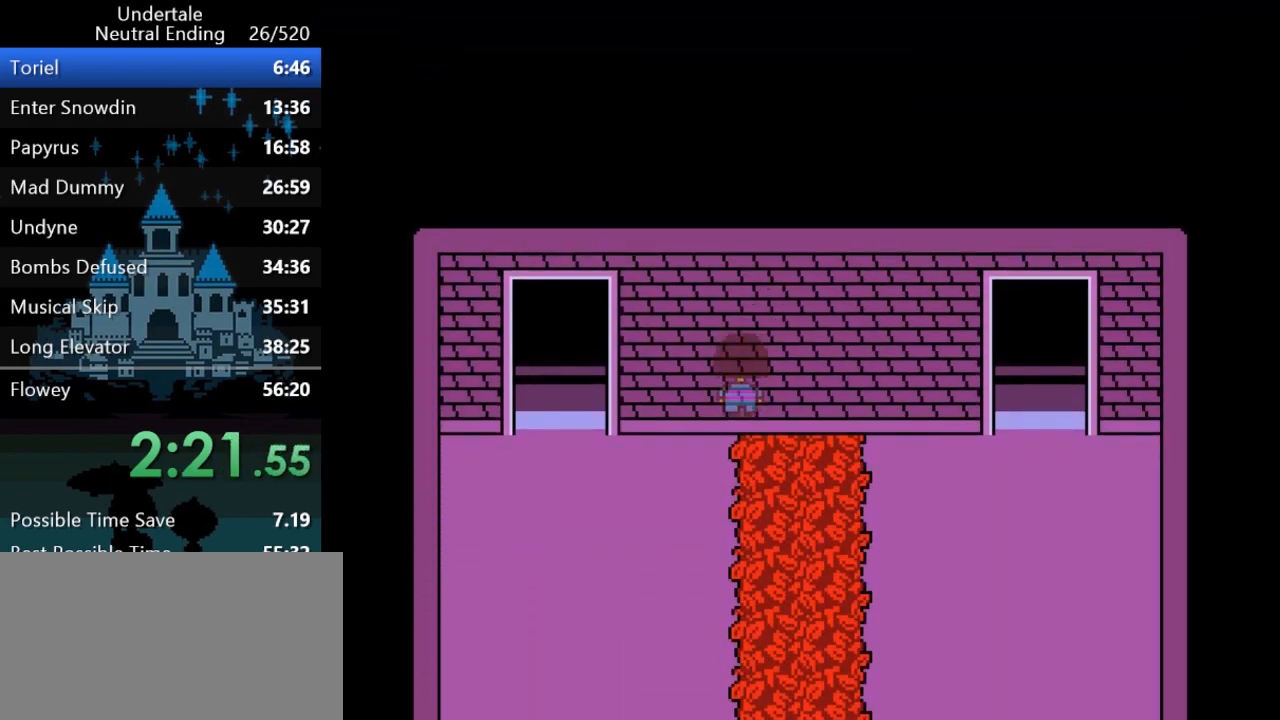
{"keys": ["right"], "events": []}
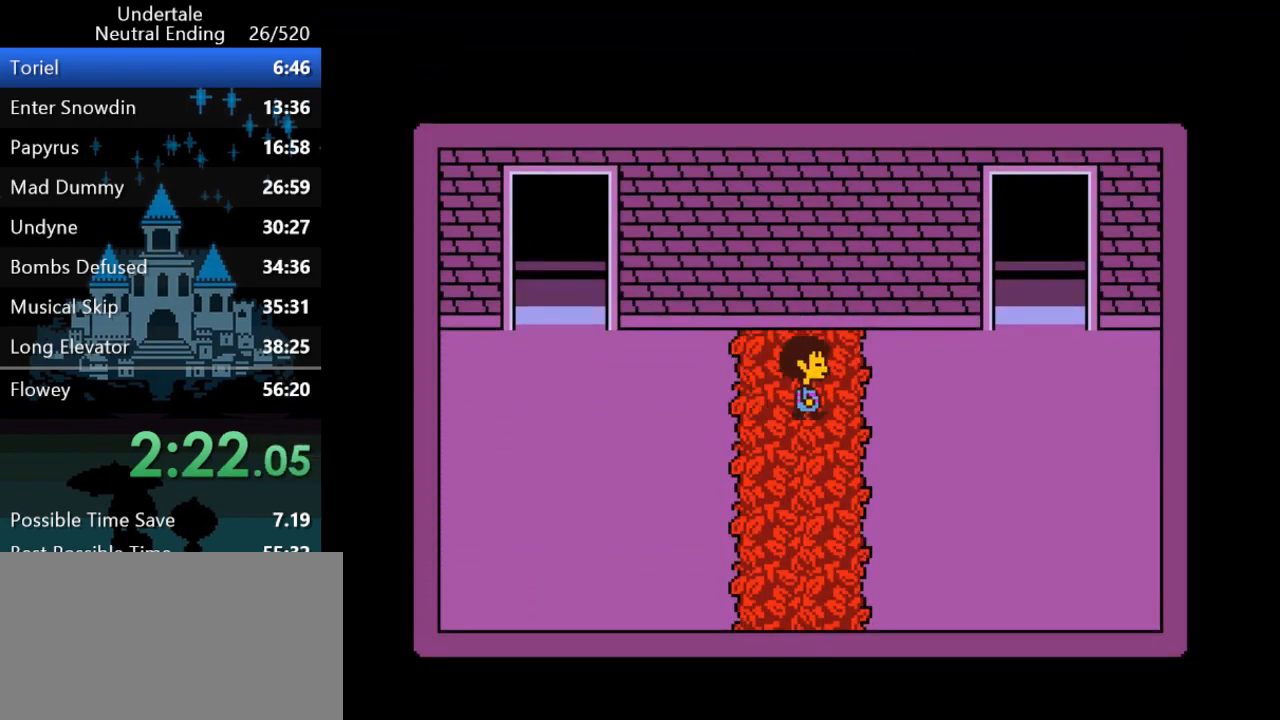
{"keys": ["right"], "events": [[33, "up", "down"], [200, "up", "up"]]}
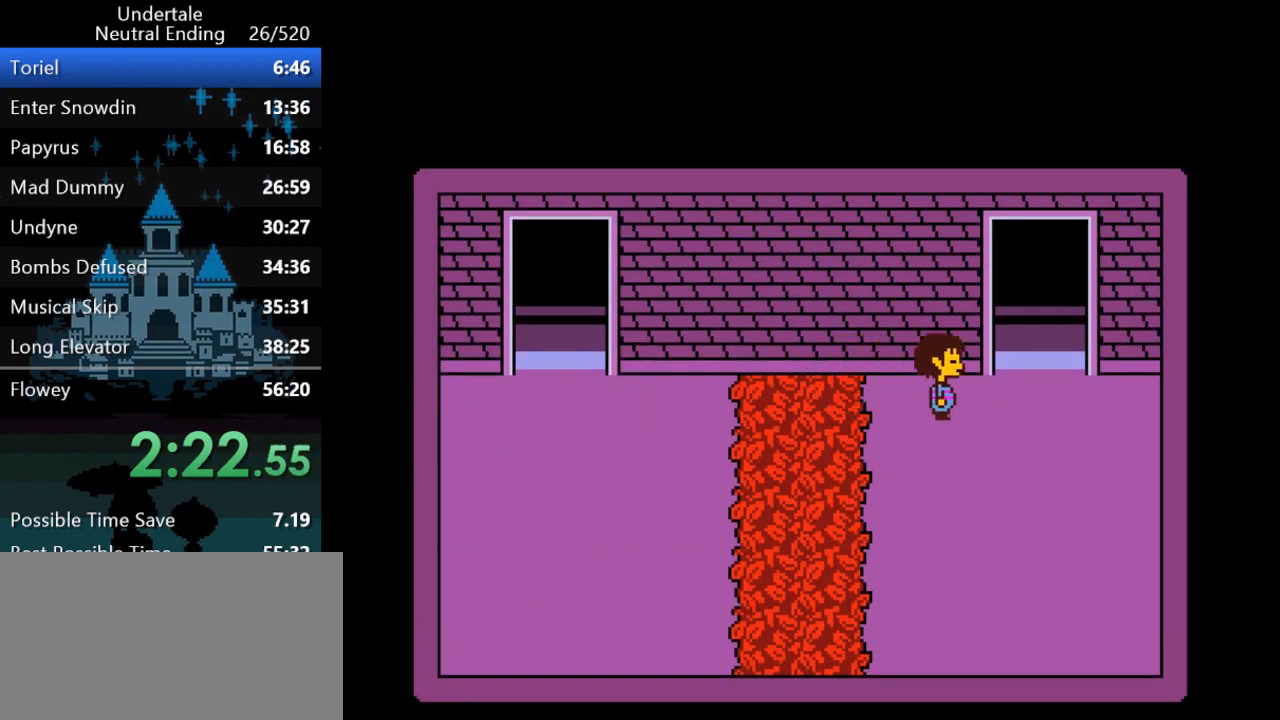
{"keys": ["right", "up"], "events": [[483, "up", "down"]]}
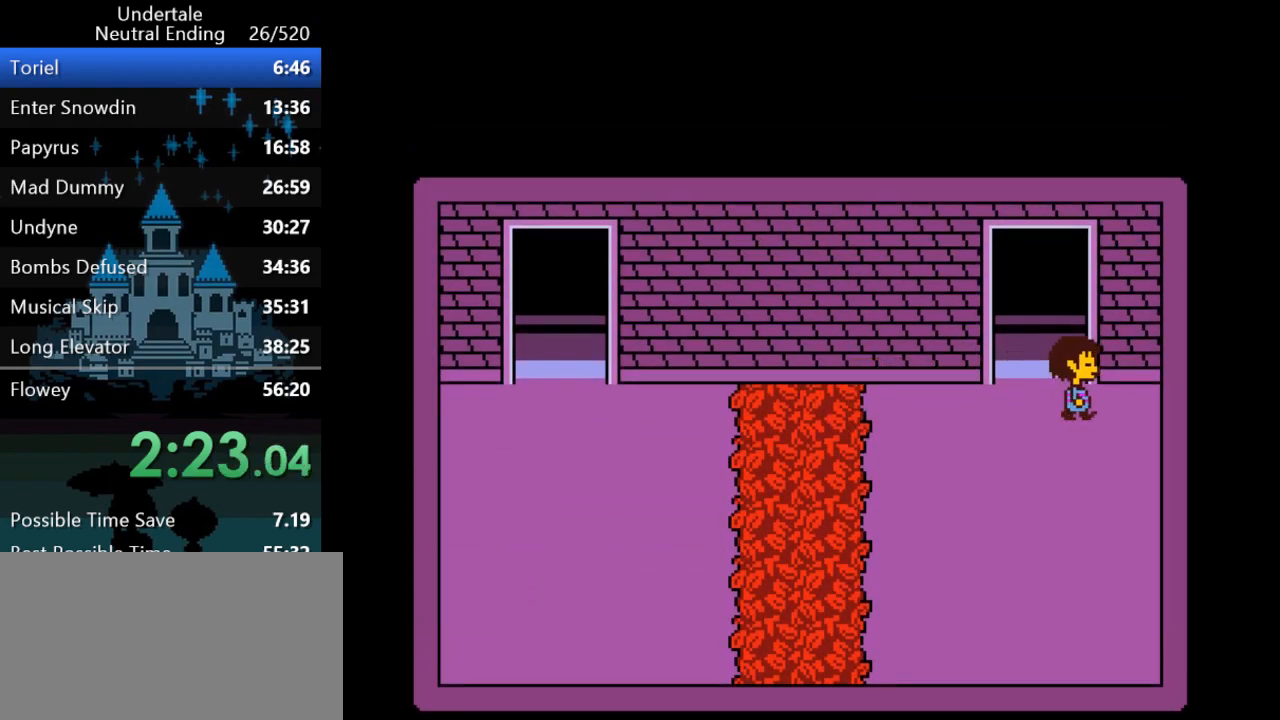
{"keys": ["right"], "events": [[167, "up", "up"]]}
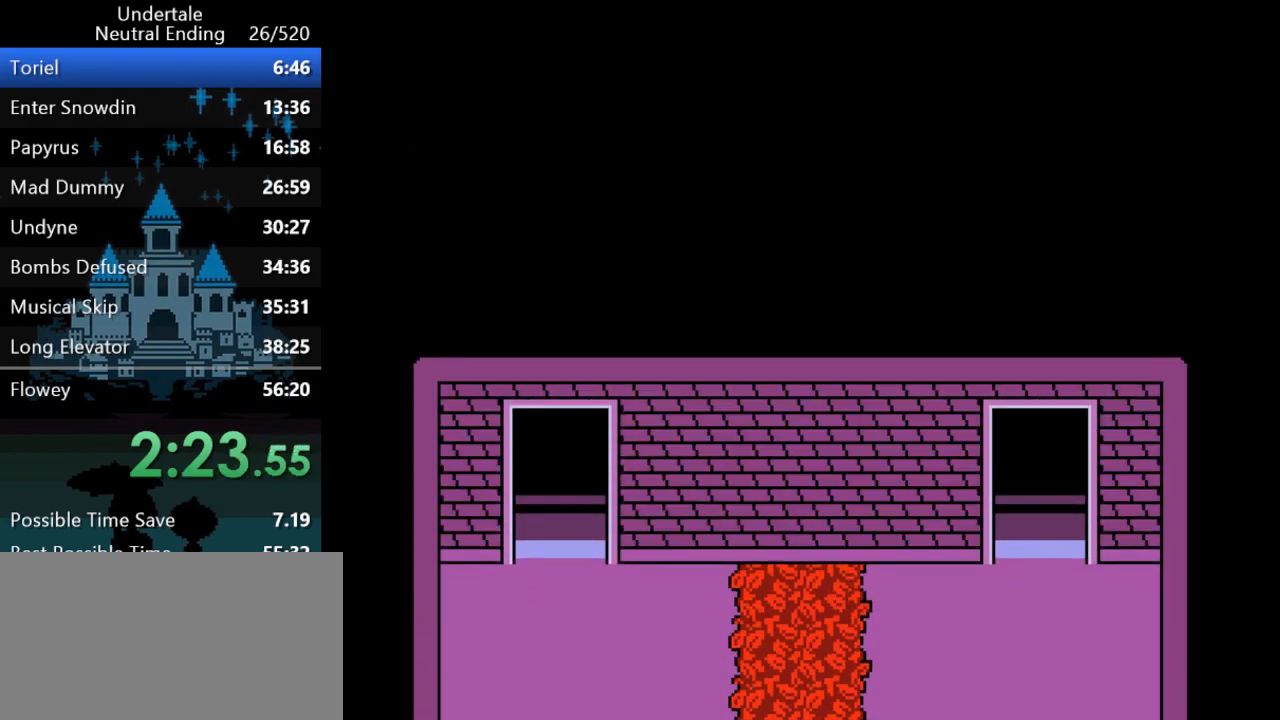
{"keys": ["right"], "events": []}
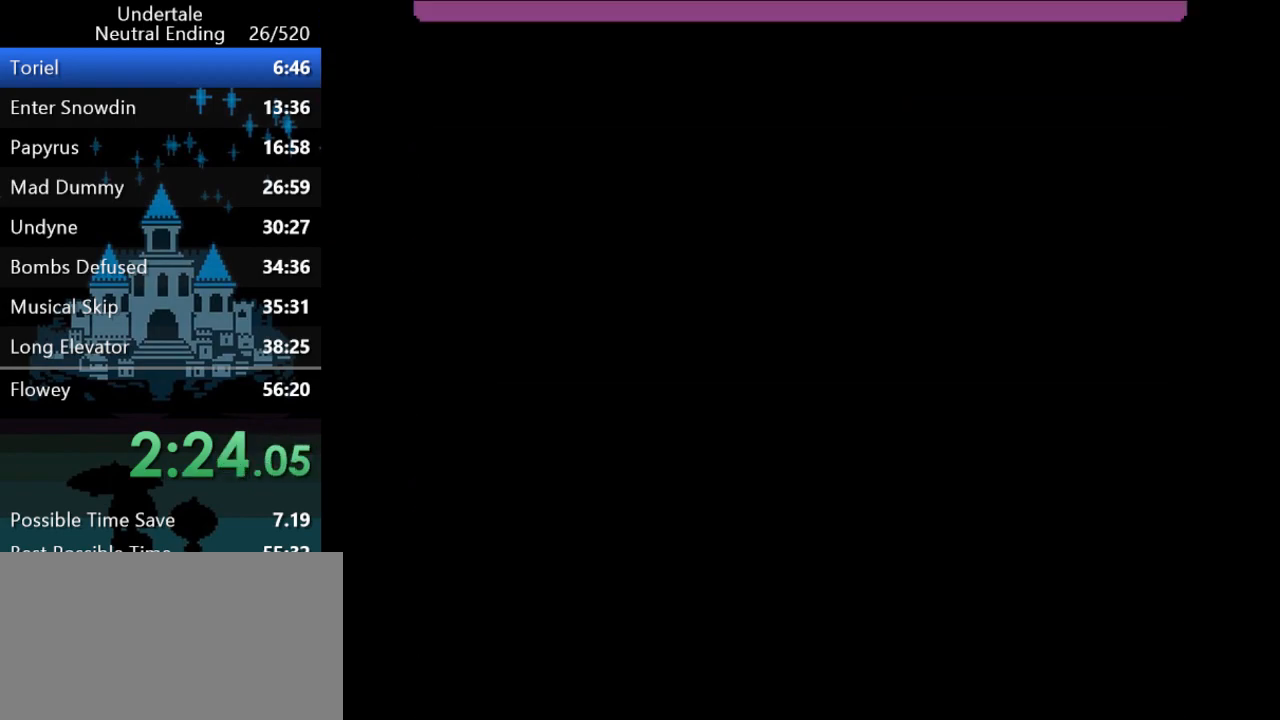
{"keys": ["right"], "events": []}
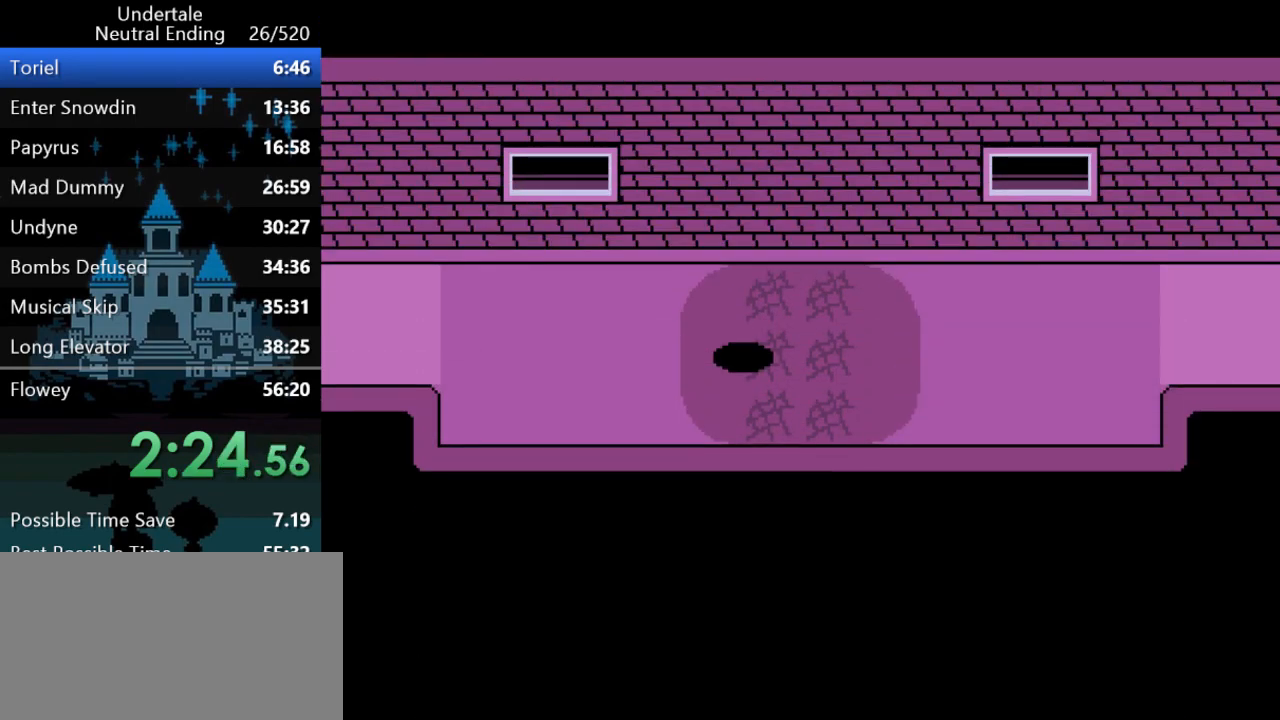
{"keys": ["right"], "events": []}
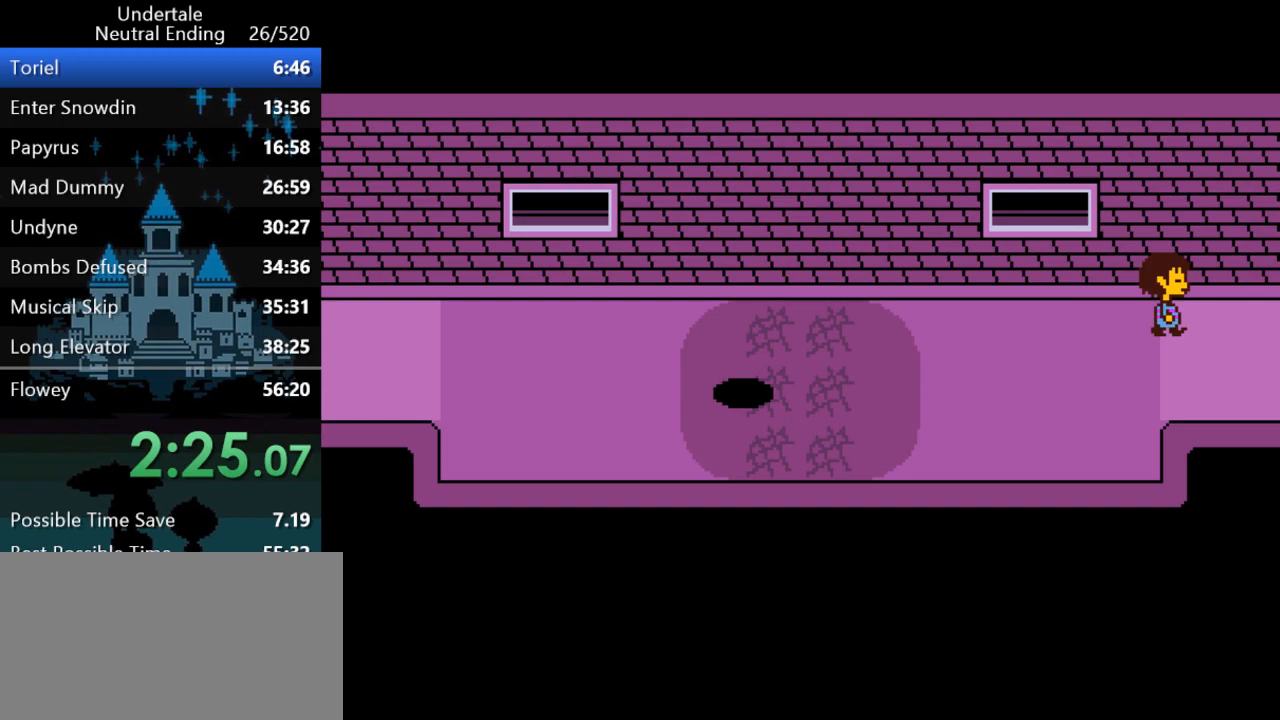
{"keys": ["right", "x", "z"], "events": [[167, "up", "down"], [200, "return", "down"], [200, "shift", "down"], [233, "return", "up"], [233, "shift", "up"], [233, "x", "down"], [233, "z", "down"], [267, "shift", "down"], [267, "x", "up"], [267, "z", "up"], [333, "shift", "up"], [333, "x", "down"], [333, "z", "down"], [367, "return", "down"], [367, "shift", "down"], [367, "x", "up"], [367, "z", "up"], [400, "return", "up"], [400, "x", "down"], [400, "z", "down"], [433, "return", "down"], [433, "x", "up"], [433, "z", "up"], [500, "return", "up"], [500, "shift", "up"], [500, "up", "up"], [500, "x", "down"], [500, "z", "down"]]}
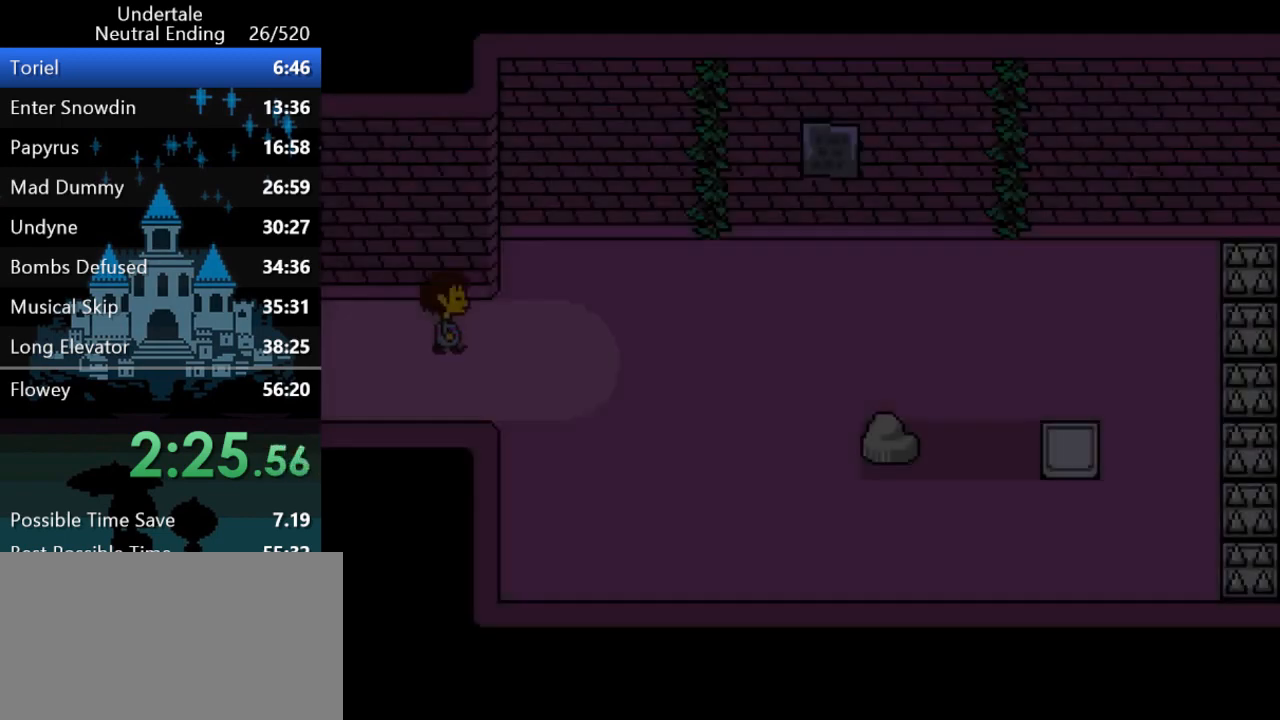
{"keys": ["right"], "events": [[33, "return", "down"], [33, "shift", "down"], [33, "up", "down"], [33, "x", "up"], [33, "z", "up"], [67, "return", "up"], [100, "shift", "up"], [100, "up", "up"], [100, "x", "down"], [100, "z", "down"], [133, "return", "down"], [133, "shift", "down"], [133, "up", "down"], [133, "x", "up"], [133, "z", "up"], [183, "return", "up"], [183, "x", "down"], [183, "z", "down"], [217, "x", "up"], [217, "z", "up"], [250, "return", "down"], [283, "return", "up"], [283, "shift", "up"], [283, "x", "down"], [283, "z", "down"], [317, "x", "up"], [317, "z", "up"], [350, "return", "down"], [350, "shift", "down"], [383, "return", "up"], [383, "shift", "up"], [383, "up", "up"], [383, "x", "down"], [383, "z", "down"], [417, "shift", "down"], [417, "up", "down"], [417, "x", "up"], [417, "z", "up"], [450, "return", "down"], [450, "x", "down"], [450, "z", "down"], [483, "return", "up"], [483, "shift", "up"], [483, "up", "up"], [483, "x", "up"], [483, "z", "up"]]}